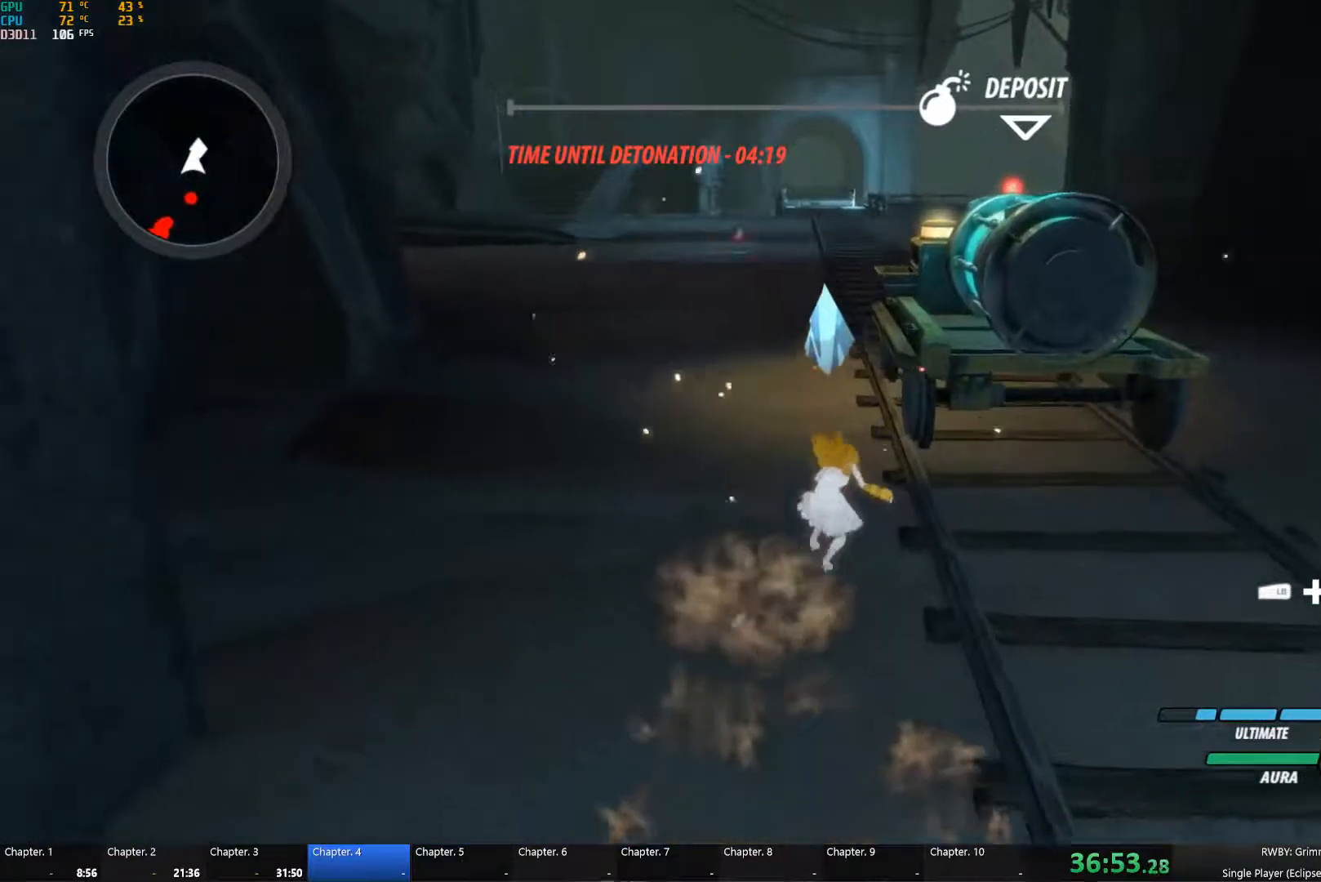
Gameplay with a controller (Xbox layout); each line is a JSON object with the inputs held at the frame after it. "button_events" lists button changes between this image and that frame as [ms after this image, input, new state], when the widget could be followed in between (sticks are given only as held states). This document gives stick clicks only as held states, not as events. Not read: L2 R2.
{"buttons": ["R1"], "left_stick": "up", "right_stick": "center", "button_events": [[50, "R1", "up"], [317, "R1", "down"], [384, "R1", "up"], [450, "R1", "down"]]}
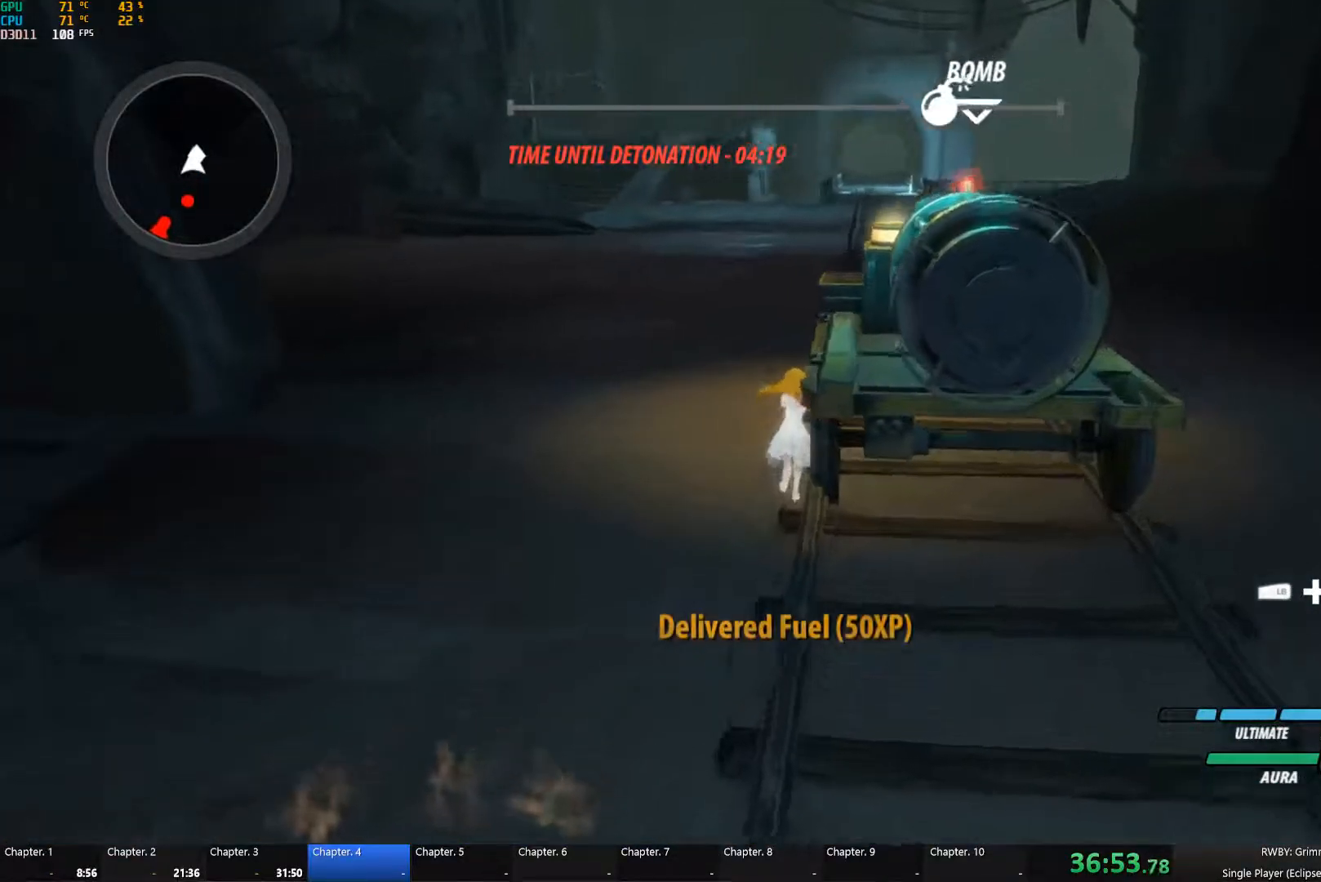
{"buttons": [], "left_stick": "center", "right_stick": "center", "button_events": [[34, "R1", "up"]]}
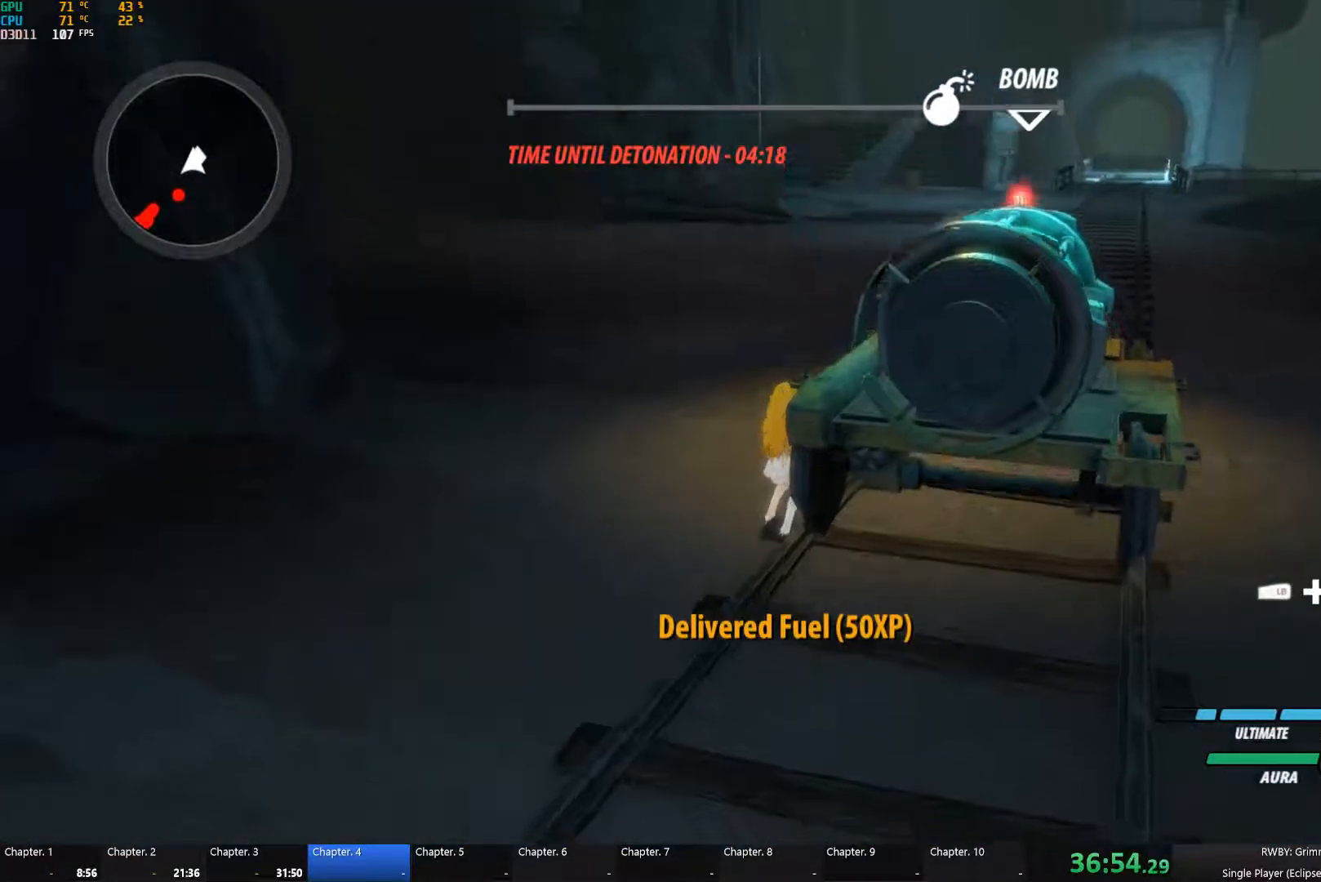
{"buttons": [], "left_stick": "center", "right_stick": "center", "button_events": []}
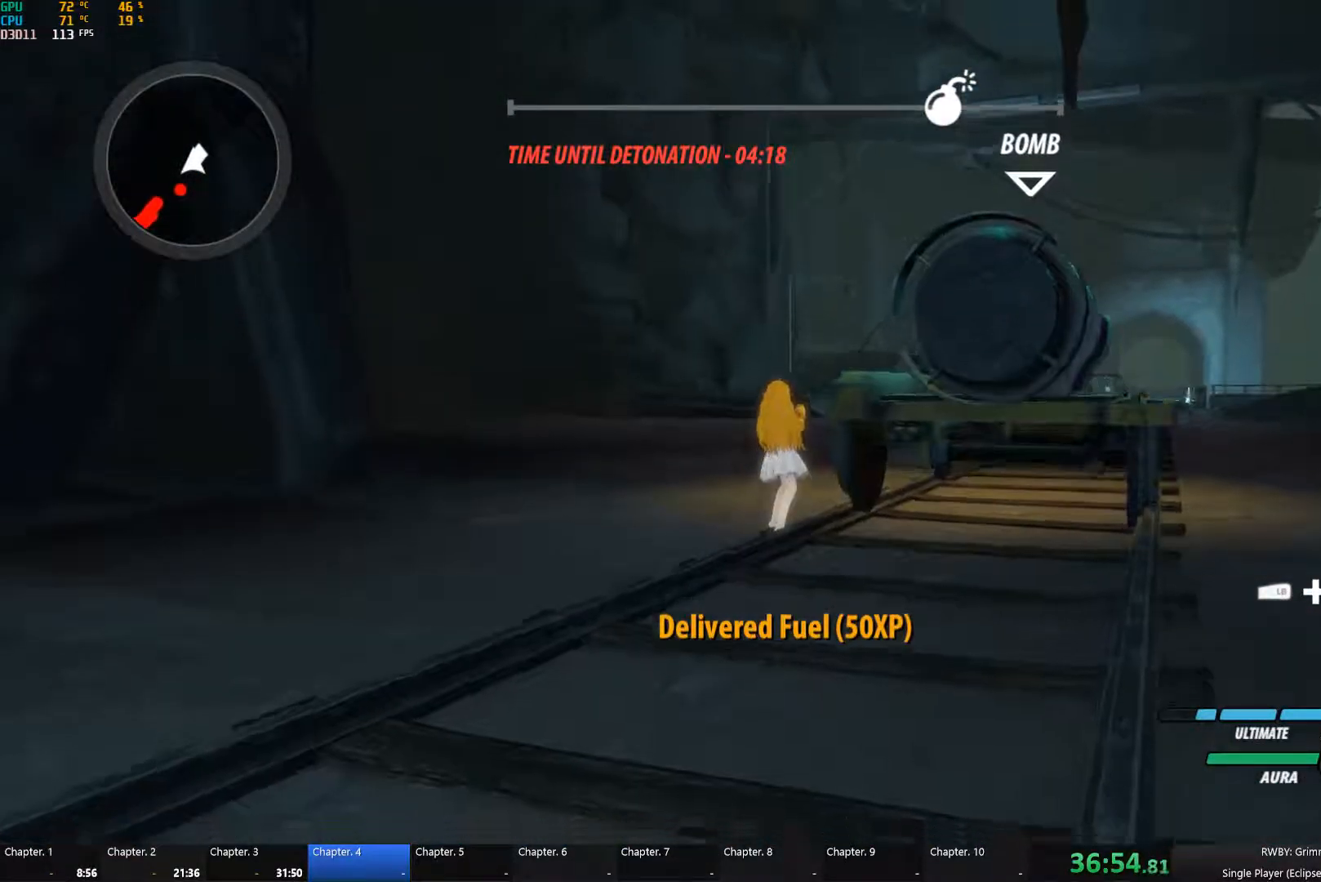
{"buttons": [], "left_stick": "center", "right_stick": "center", "button_events": []}
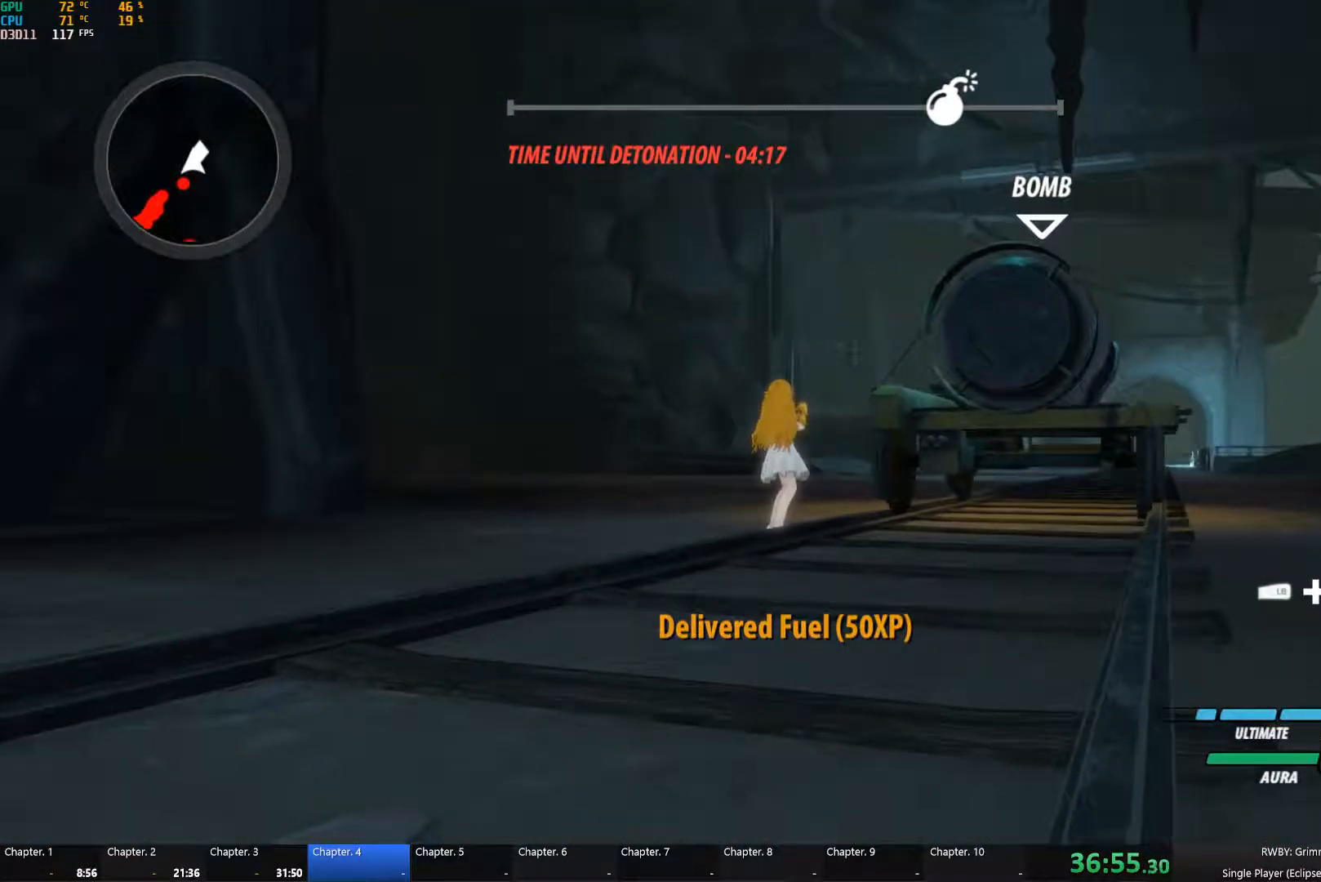
{"buttons": [], "left_stick": "center", "right_stick": "center", "button_events": []}
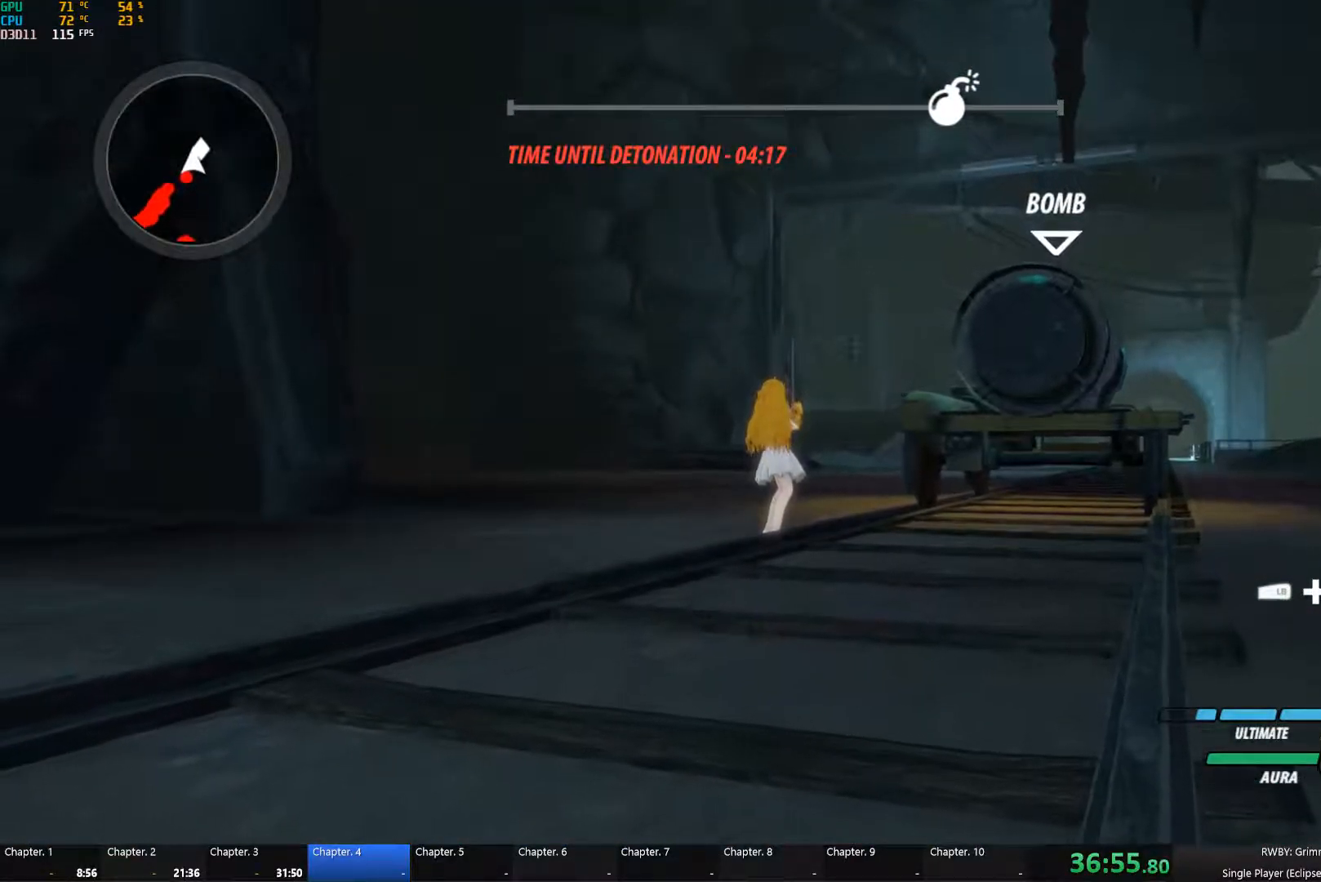
{"buttons": [], "left_stick": "center", "right_stick": "center", "button_events": []}
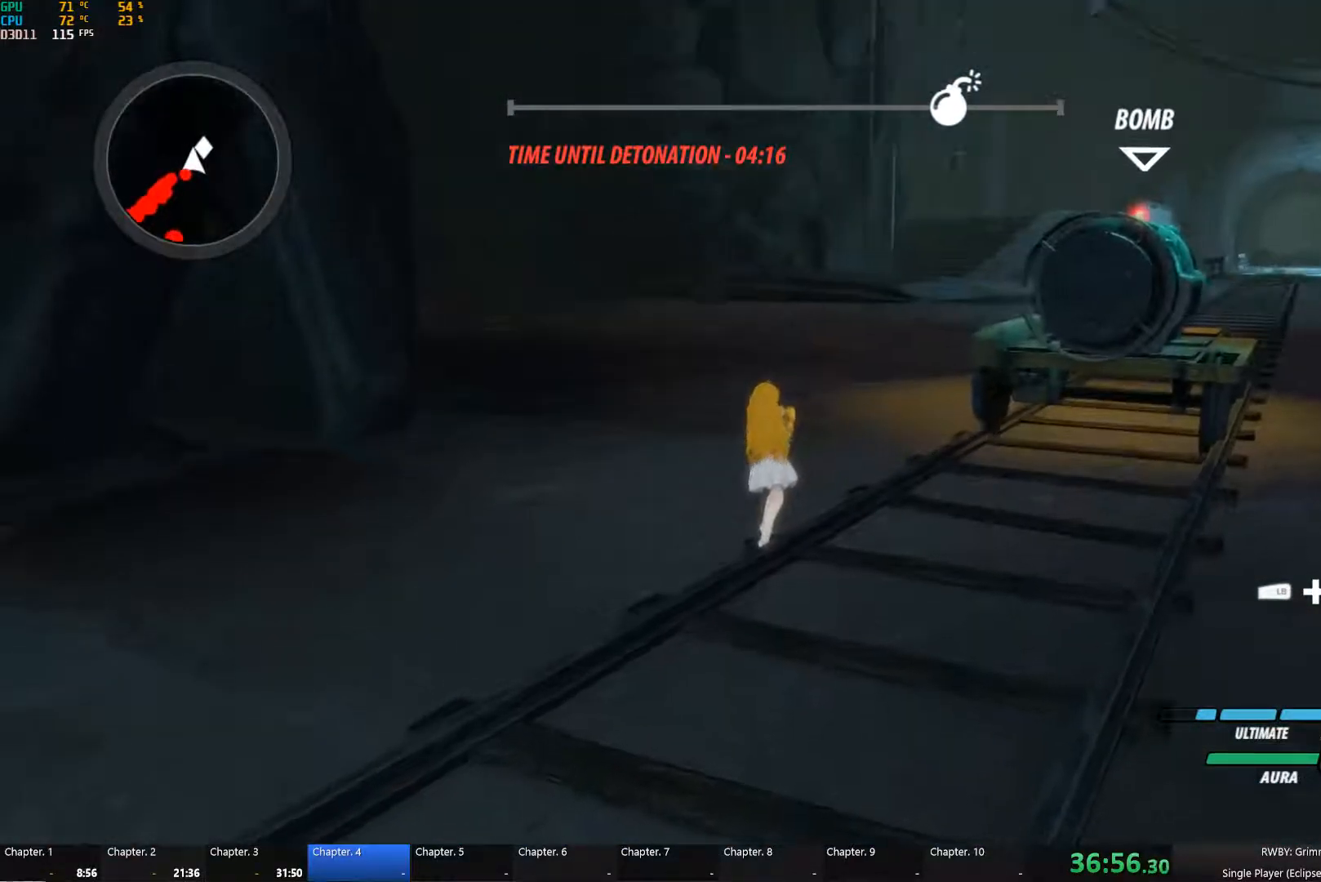
{"buttons": ["L1"], "left_stick": "up", "right_stick": "center", "button_events": [[301, "A", "down"], [351, "L1", "down"], [451, "A", "up"]]}
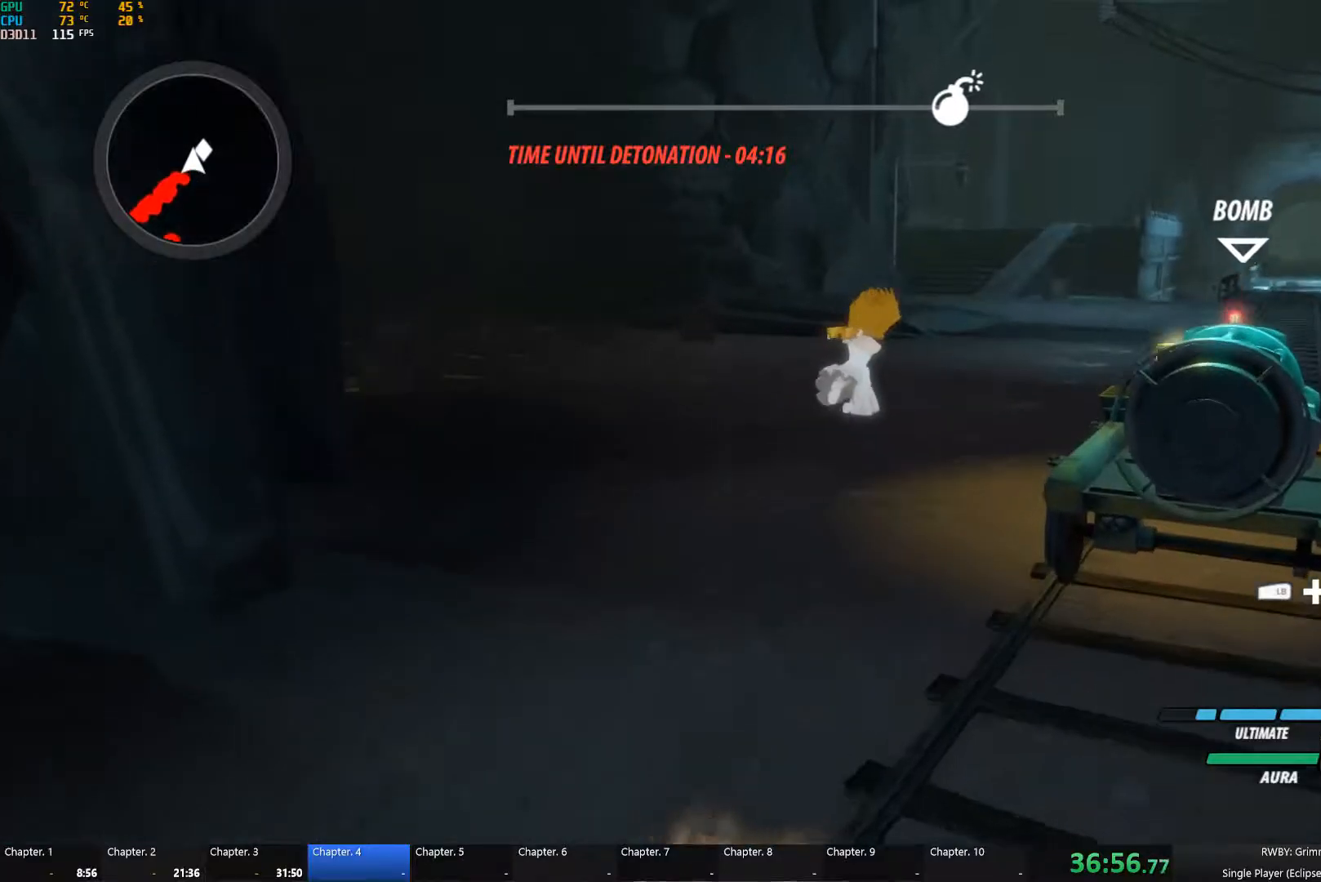
{"buttons": [], "left_stick": "center", "right_stick": "center", "button_events": [[50, "L1", "up"]]}
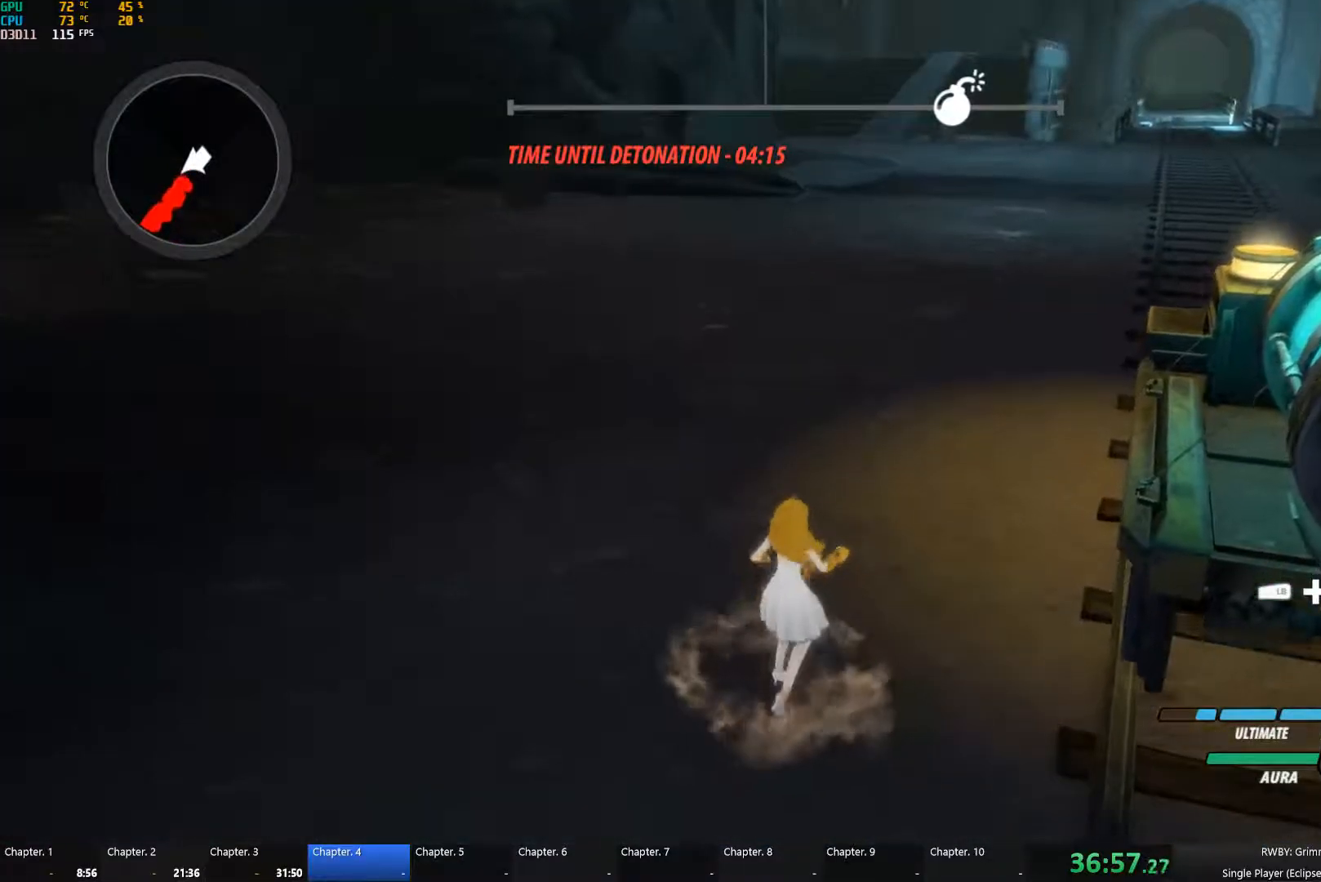
{"buttons": [], "left_stick": "down", "right_stick": "center"}
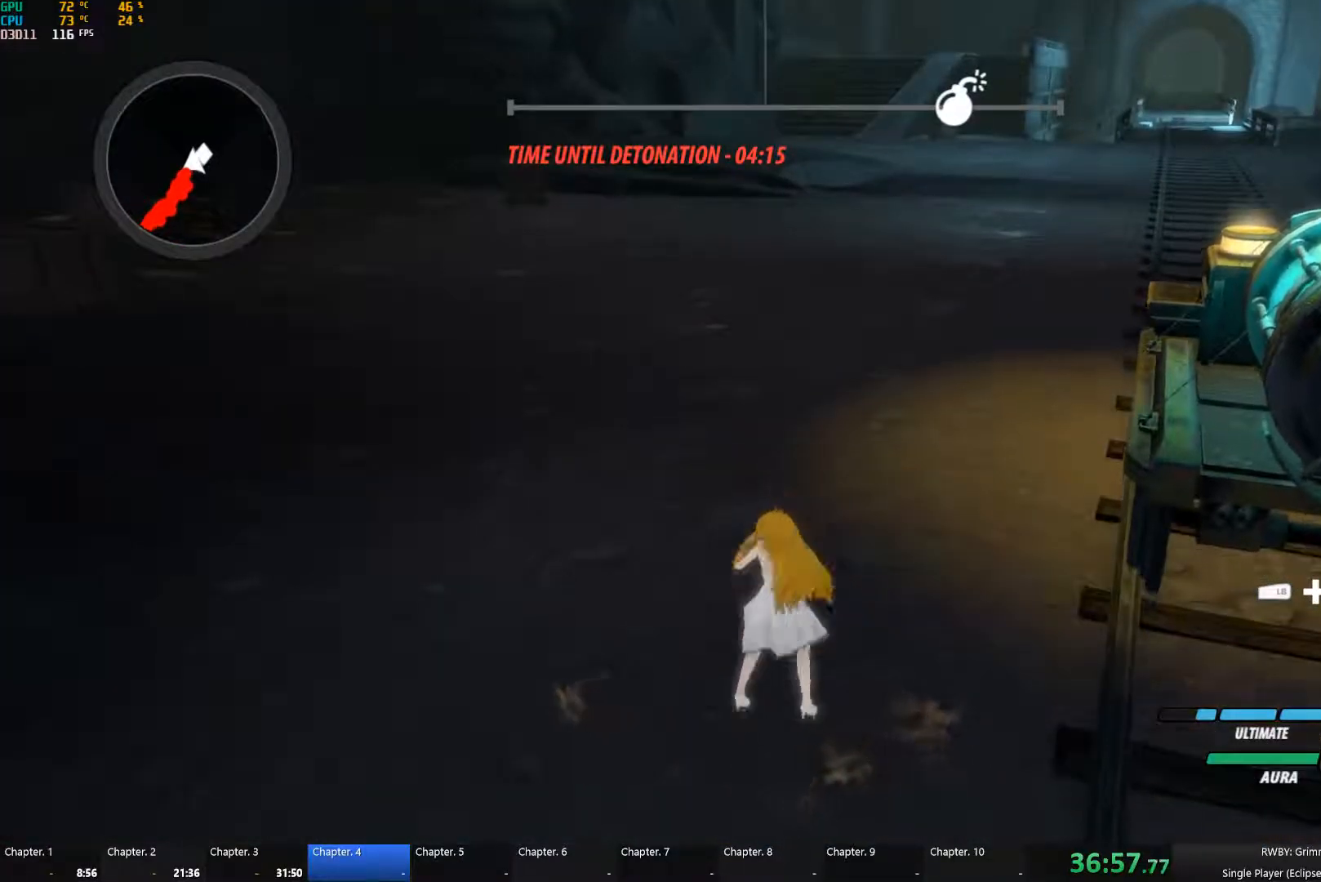
{"buttons": ["Y"], "left_stick": "down", "right_stick": "center", "button_events": [[33, "Y", "down"]]}
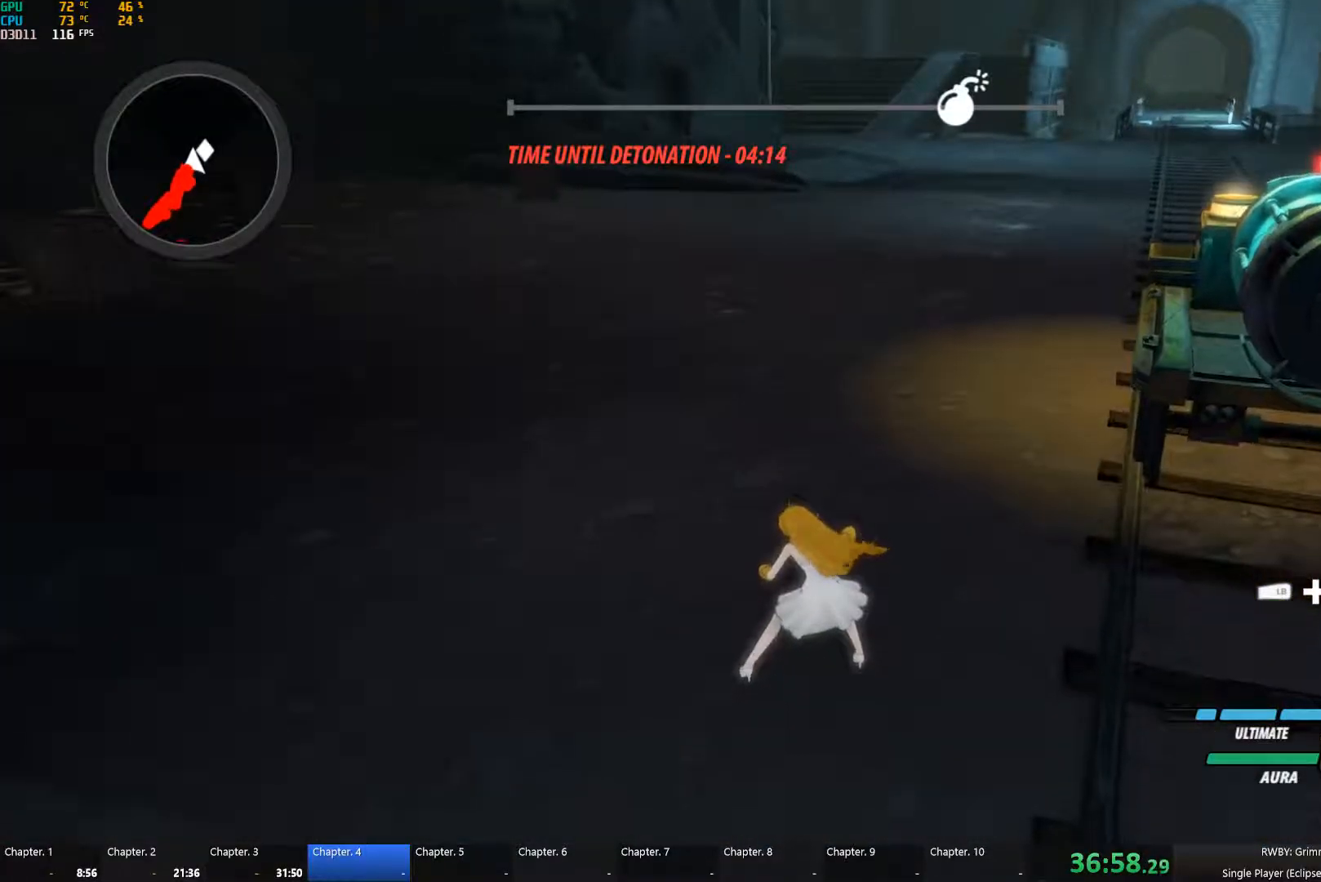
{"buttons": [], "left_stick": "center", "right_stick": "center", "button_events": [[217, "Y", "up"]]}
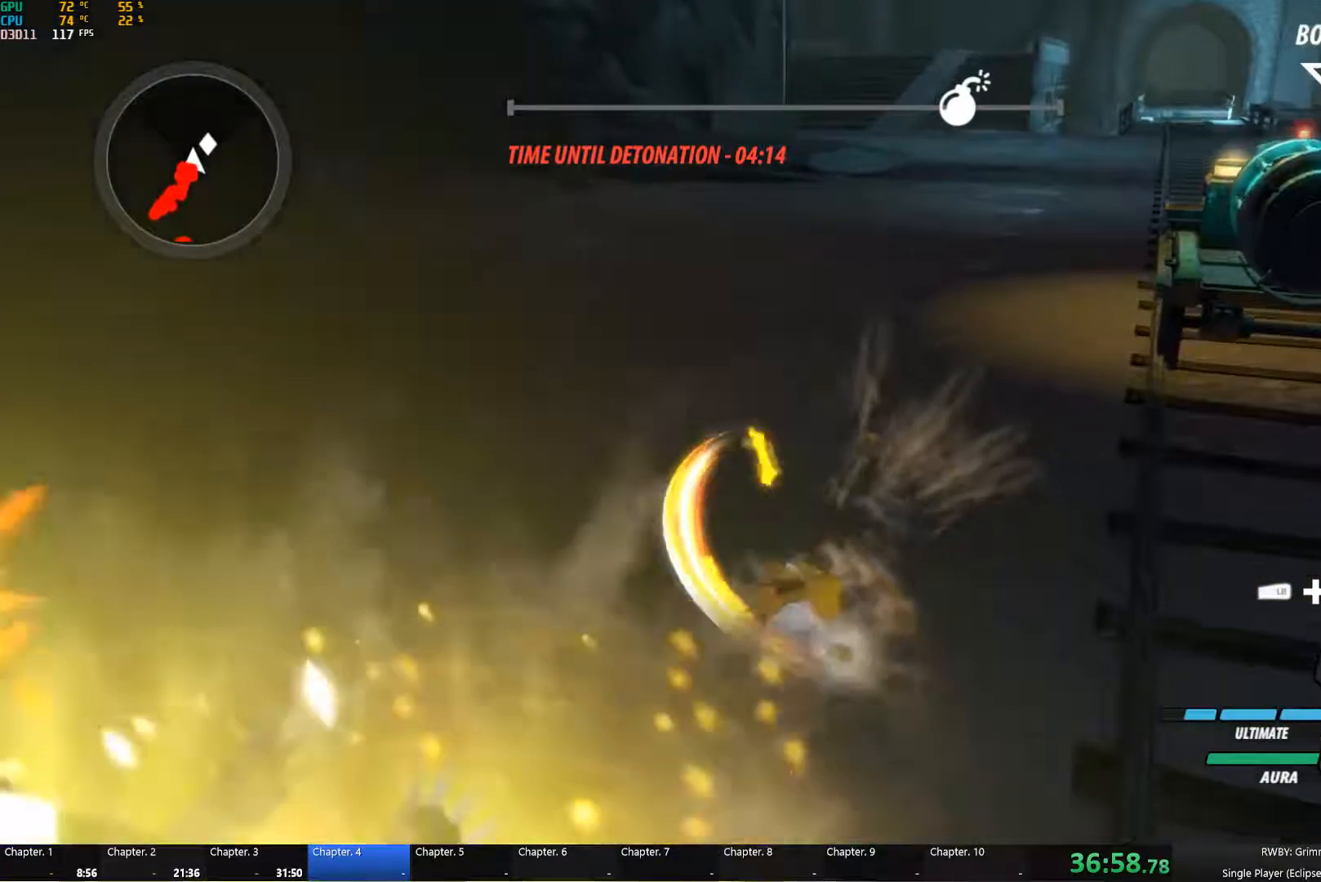
{"buttons": [], "left_stick": "up", "right_stick": "center", "button_events": [[300, "A", "down"], [350, "L1", "down"], [433, "A", "up"], [483, "L1", "up"]]}
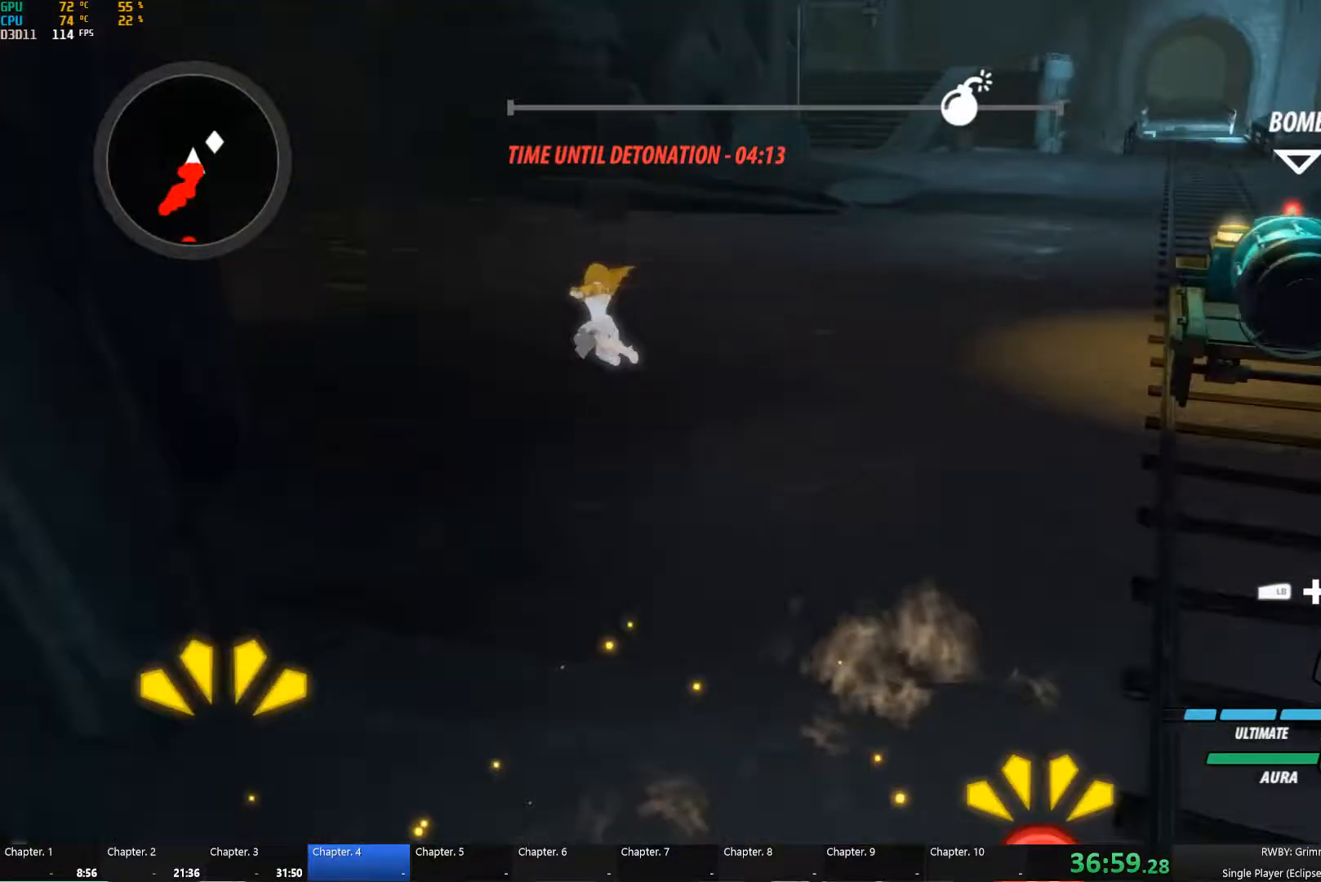
{"buttons": [], "left_stick": "up-right", "right_stick": "center", "button_events": []}
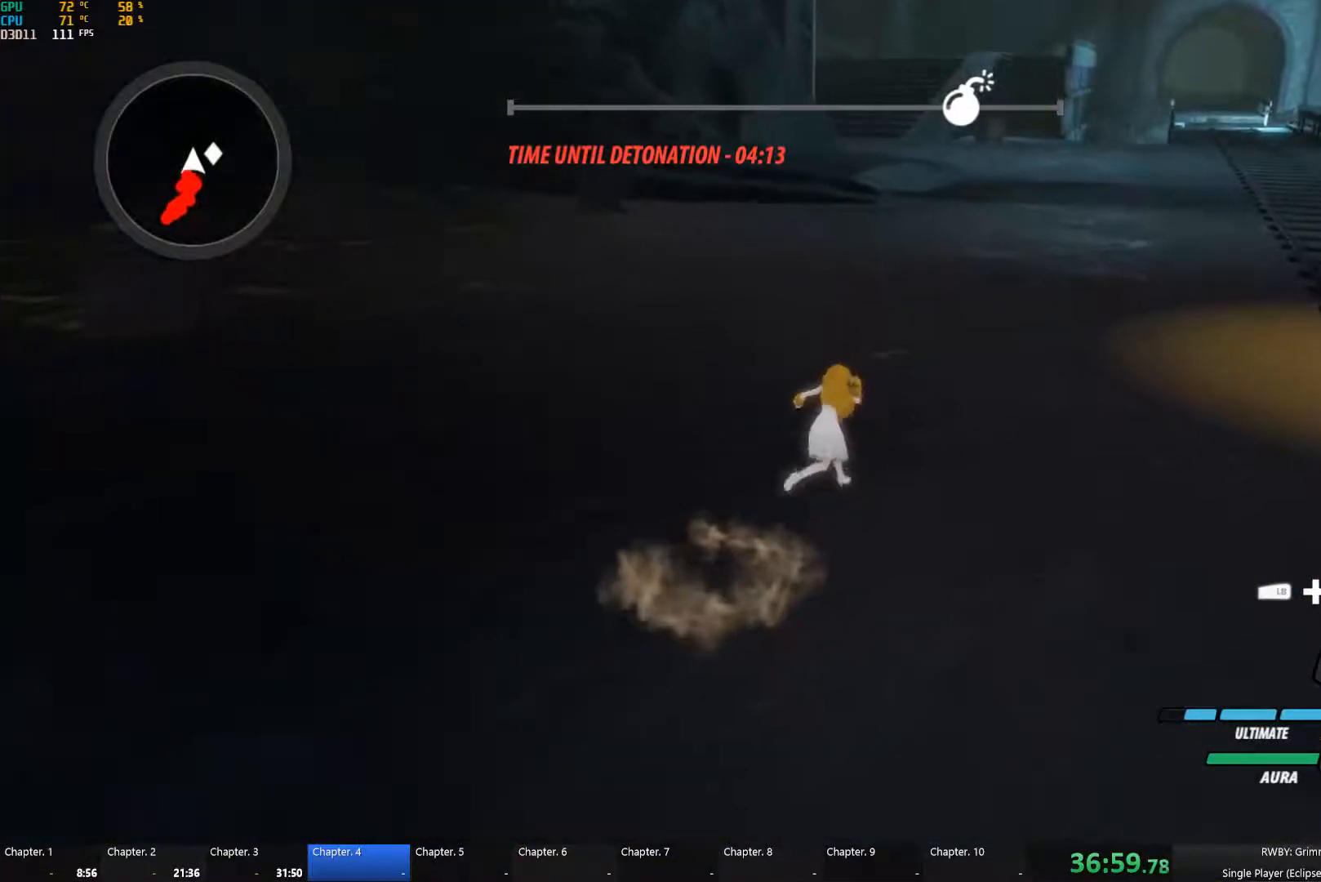
{"buttons": ["Y"], "left_stick": "down", "right_stick": "center", "button_events": [[433, "Y", "down"]]}
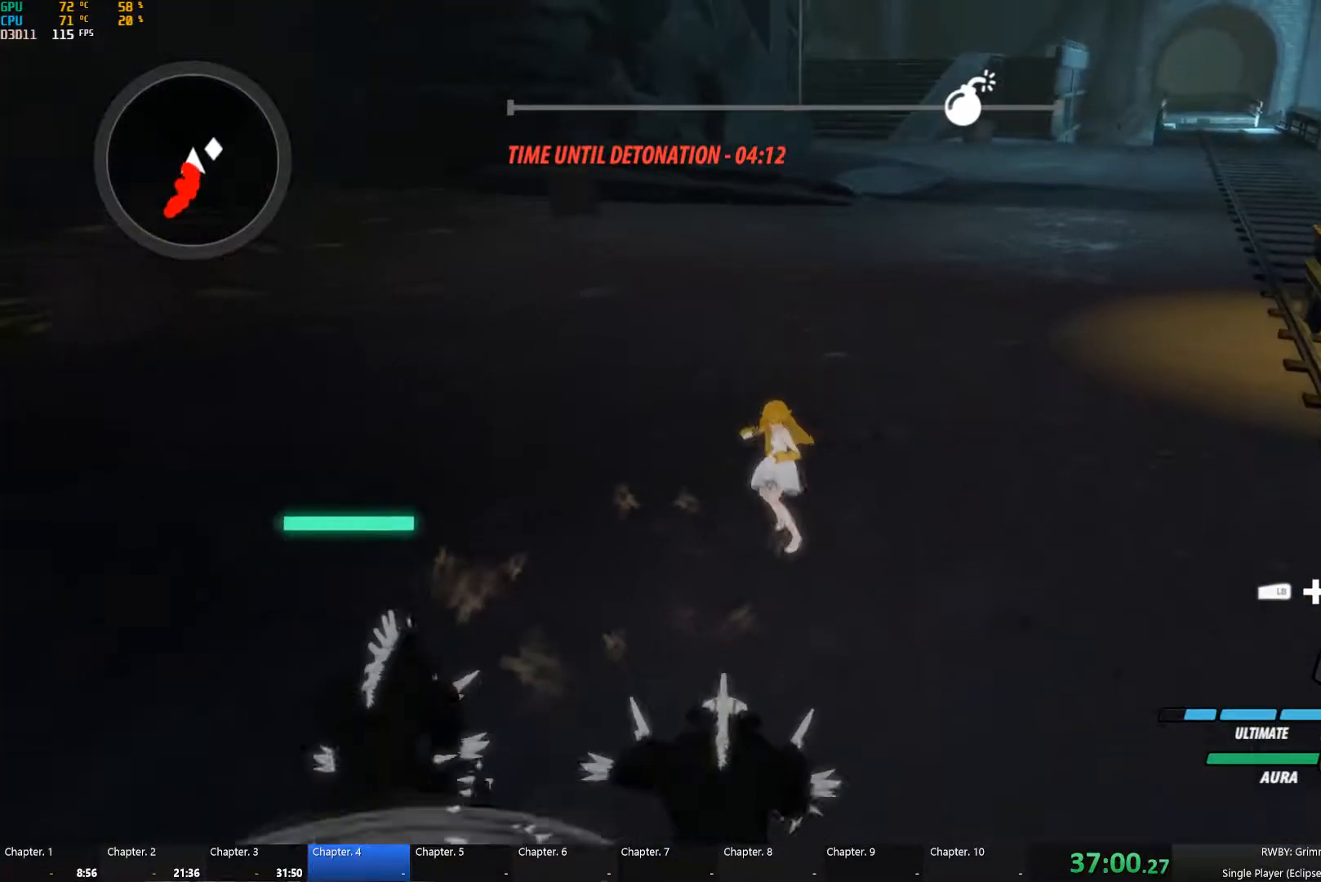
{"buttons": ["Y"], "left_stick": "center", "right_stick": "center", "button_events": []}
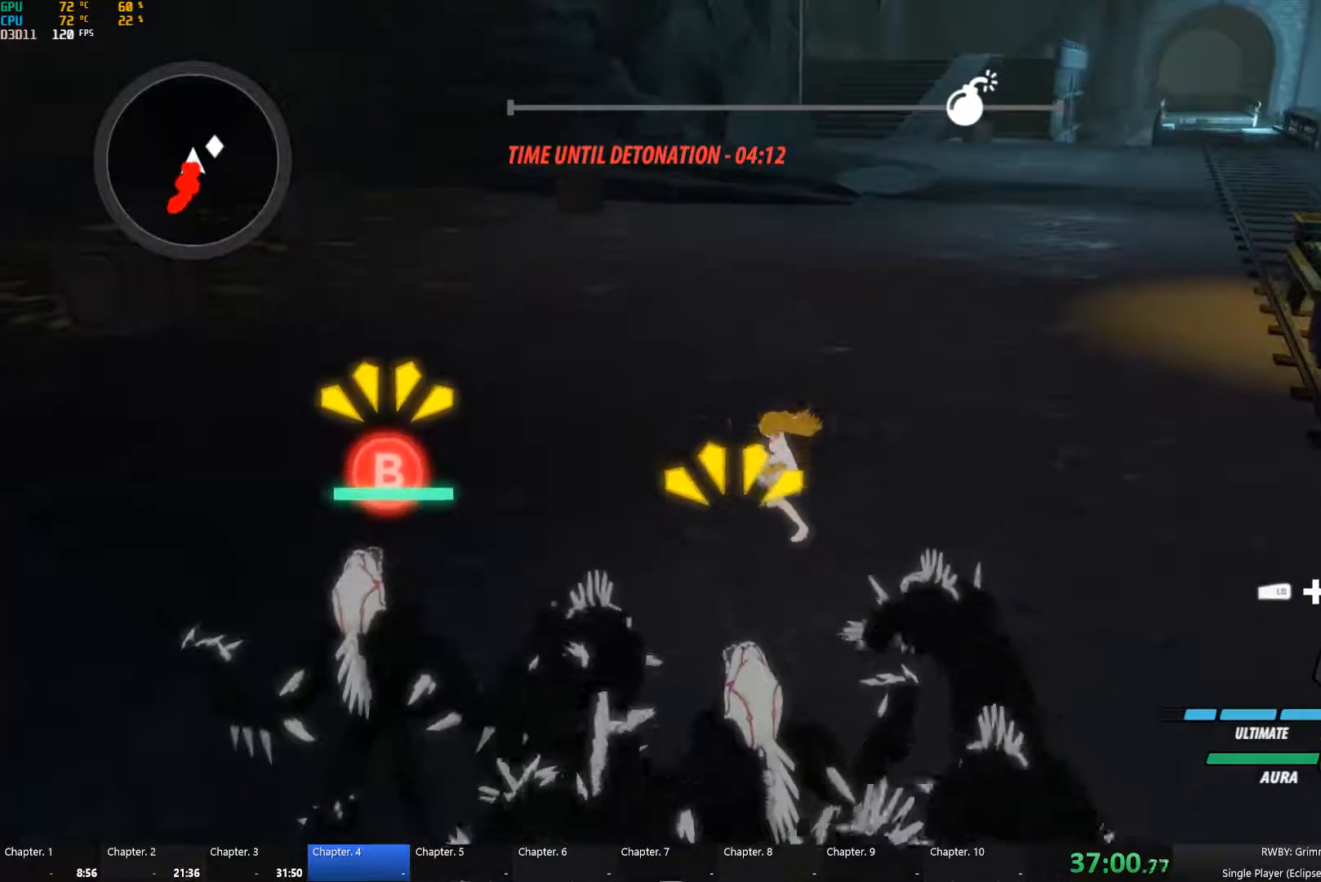
{"buttons": [], "left_stick": "center", "right_stick": "center", "button_events": [[50, "Y", "up"]]}
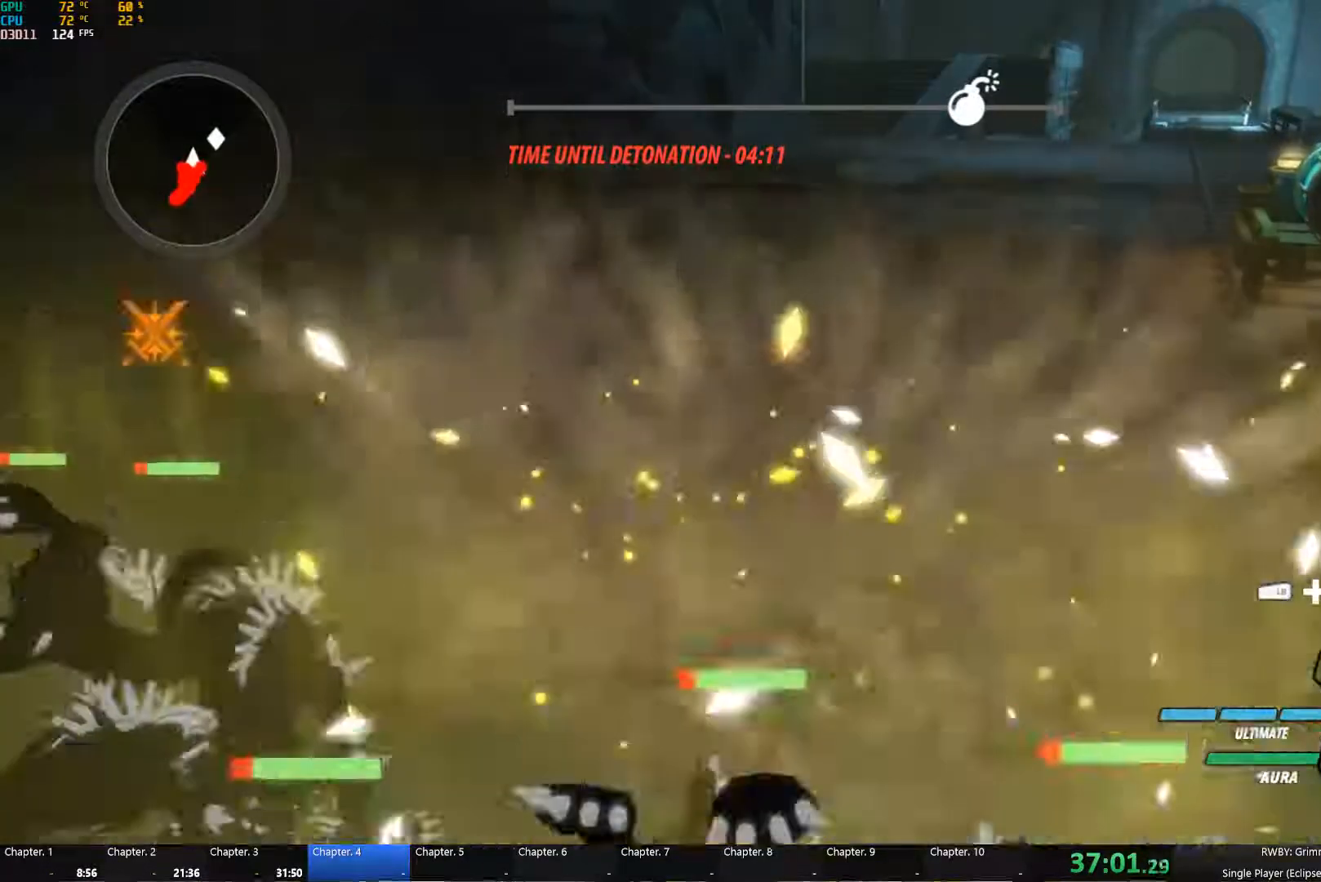
{"buttons": [], "left_stick": "up", "right_stick": "center", "button_events": [[117, "A", "down"], [166, "L1", "down"], [249, "A", "up"], [249, "L1", "up"], [299, "L1", "down"], [433, "L1", "up"]]}
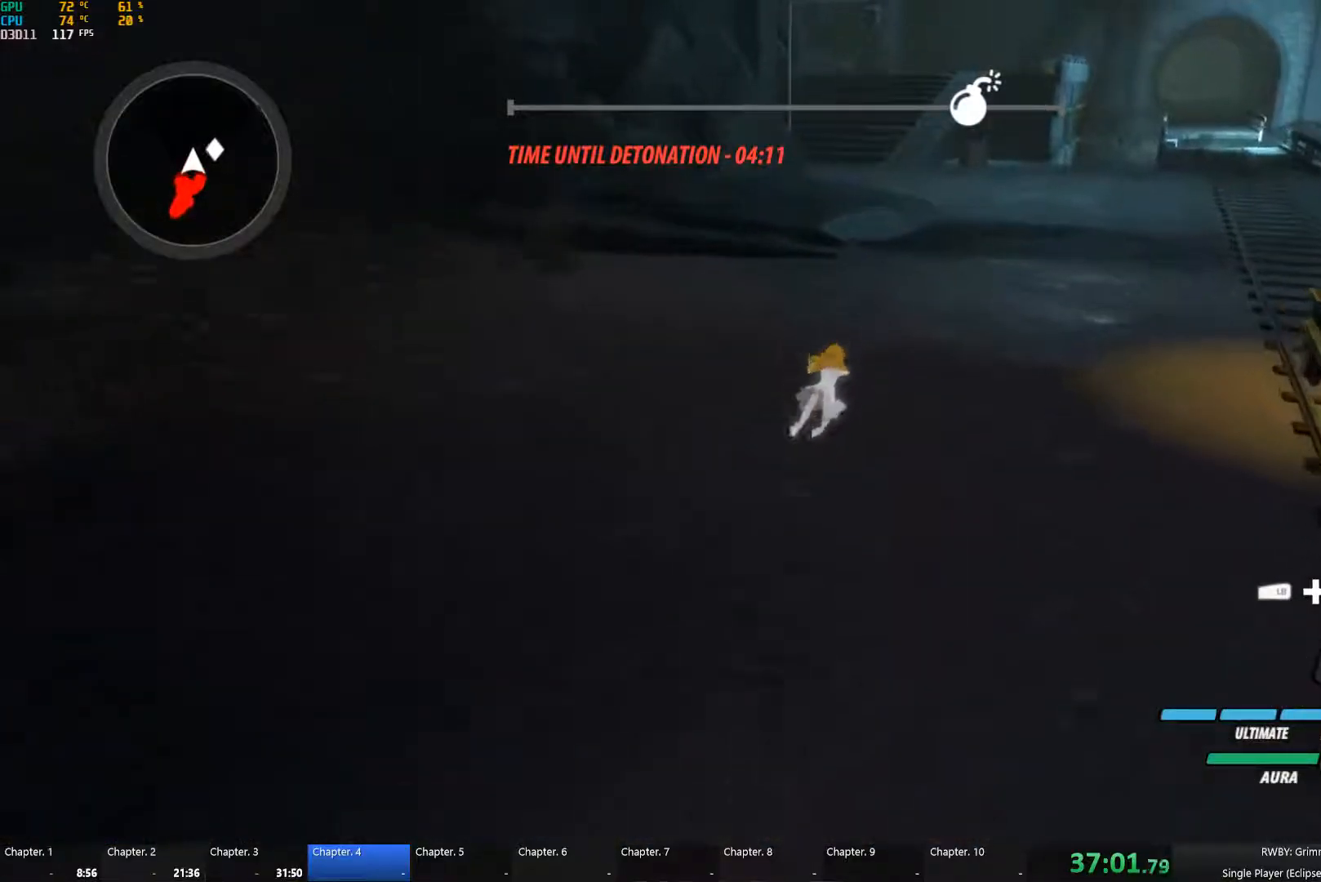
{"buttons": ["Y"], "left_stick": "down", "right_stick": "center", "button_events": [[500, "Y", "down"]]}
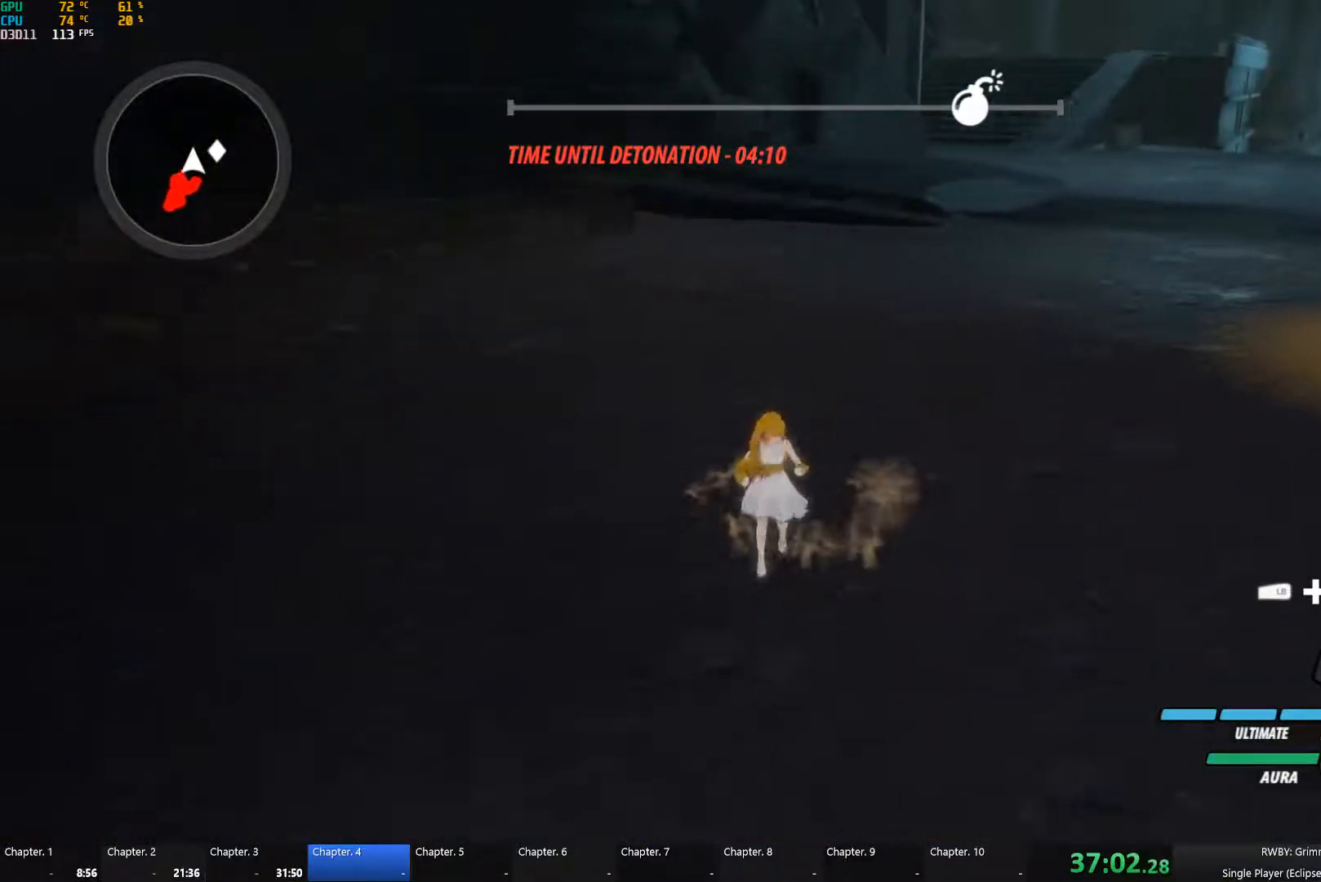
{"buttons": ["Y"], "left_stick": "down", "right_stick": "center", "button_events": []}
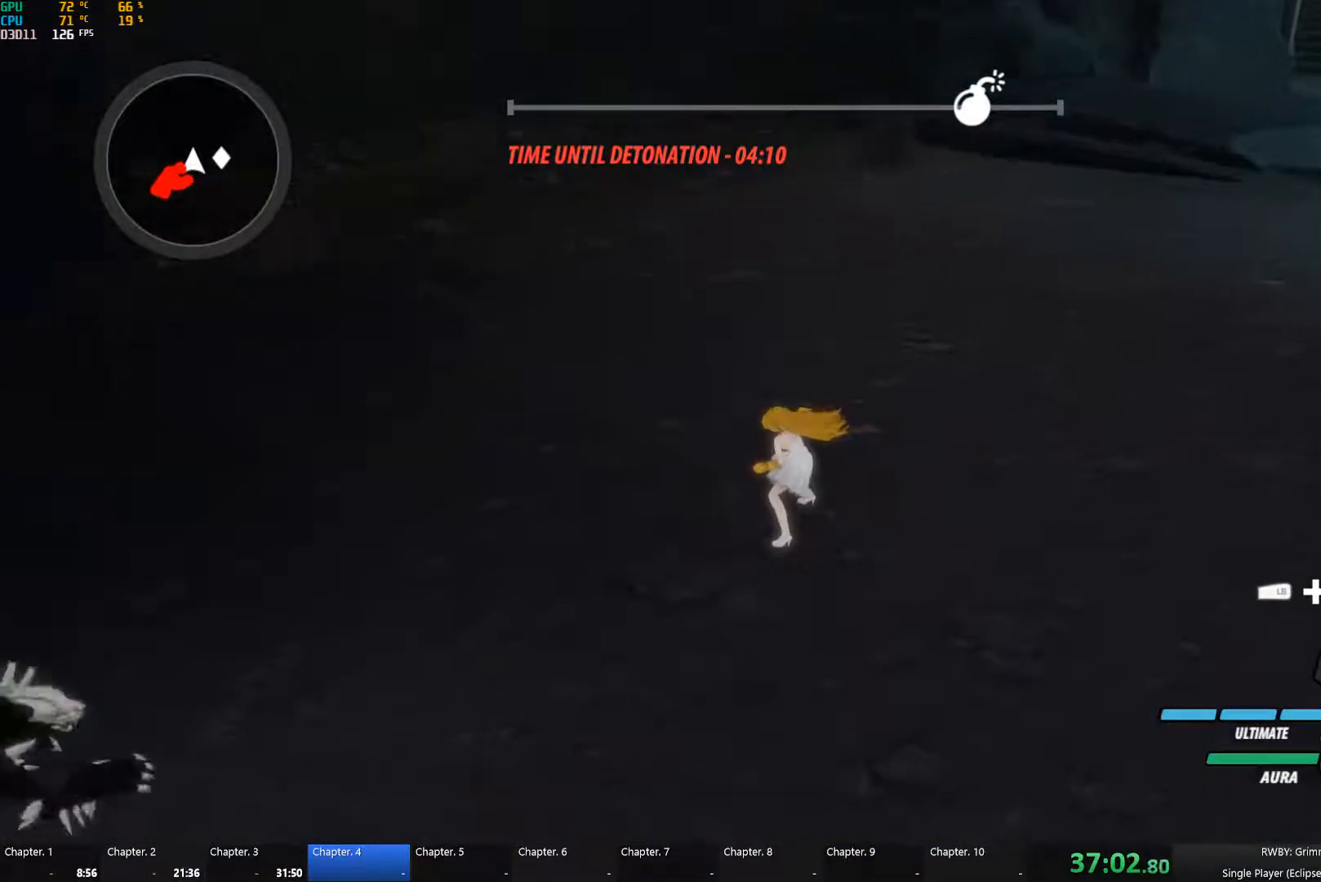
{"buttons": [], "left_stick": "center", "right_stick": "center", "button_events": [[233, "Y", "up"]]}
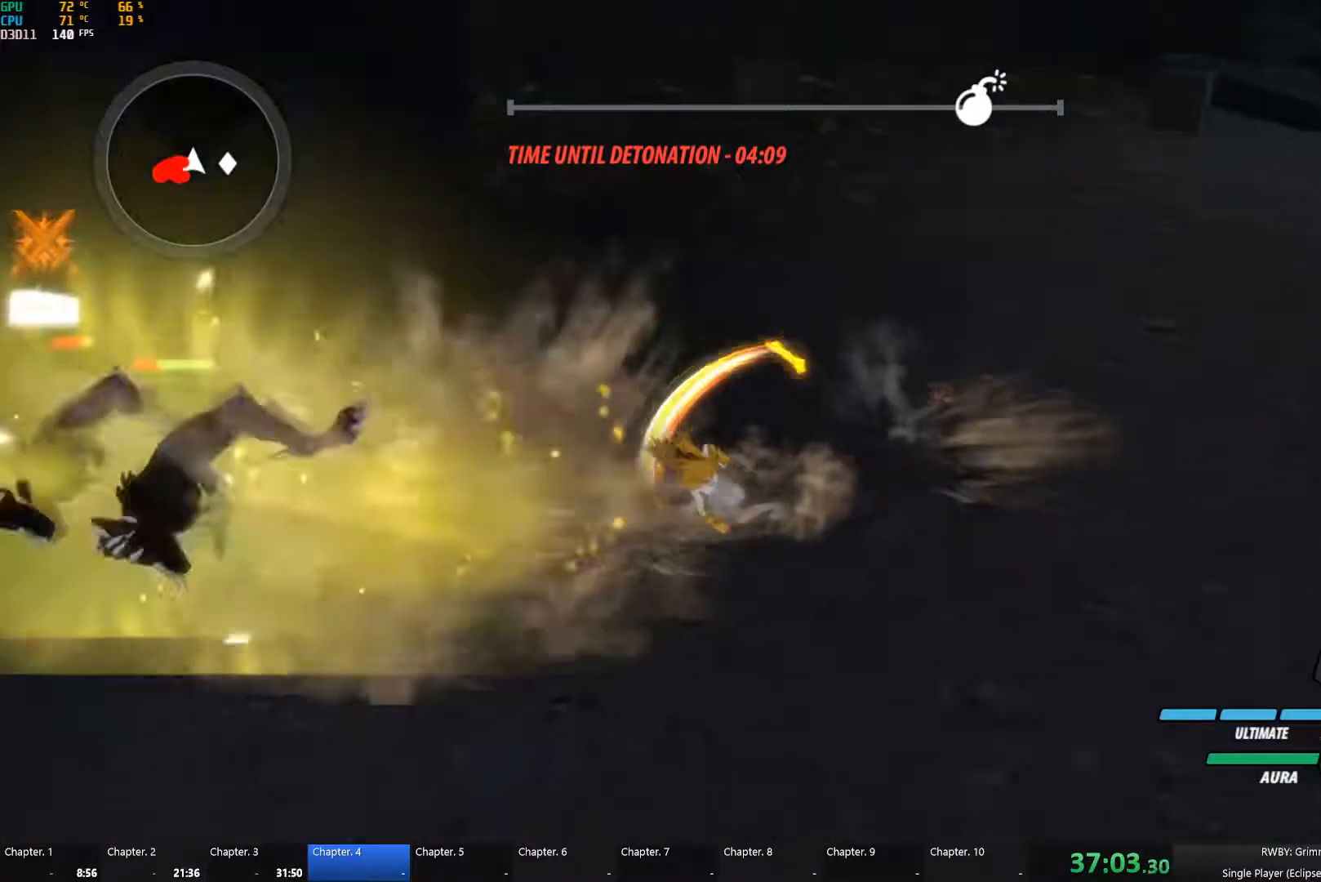
{"buttons": [], "left_stick": "right", "right_stick": "center", "button_events": [[267, "A", "down"], [333, "L1", "down"], [417, "A", "up"], [417, "L1", "up"]]}
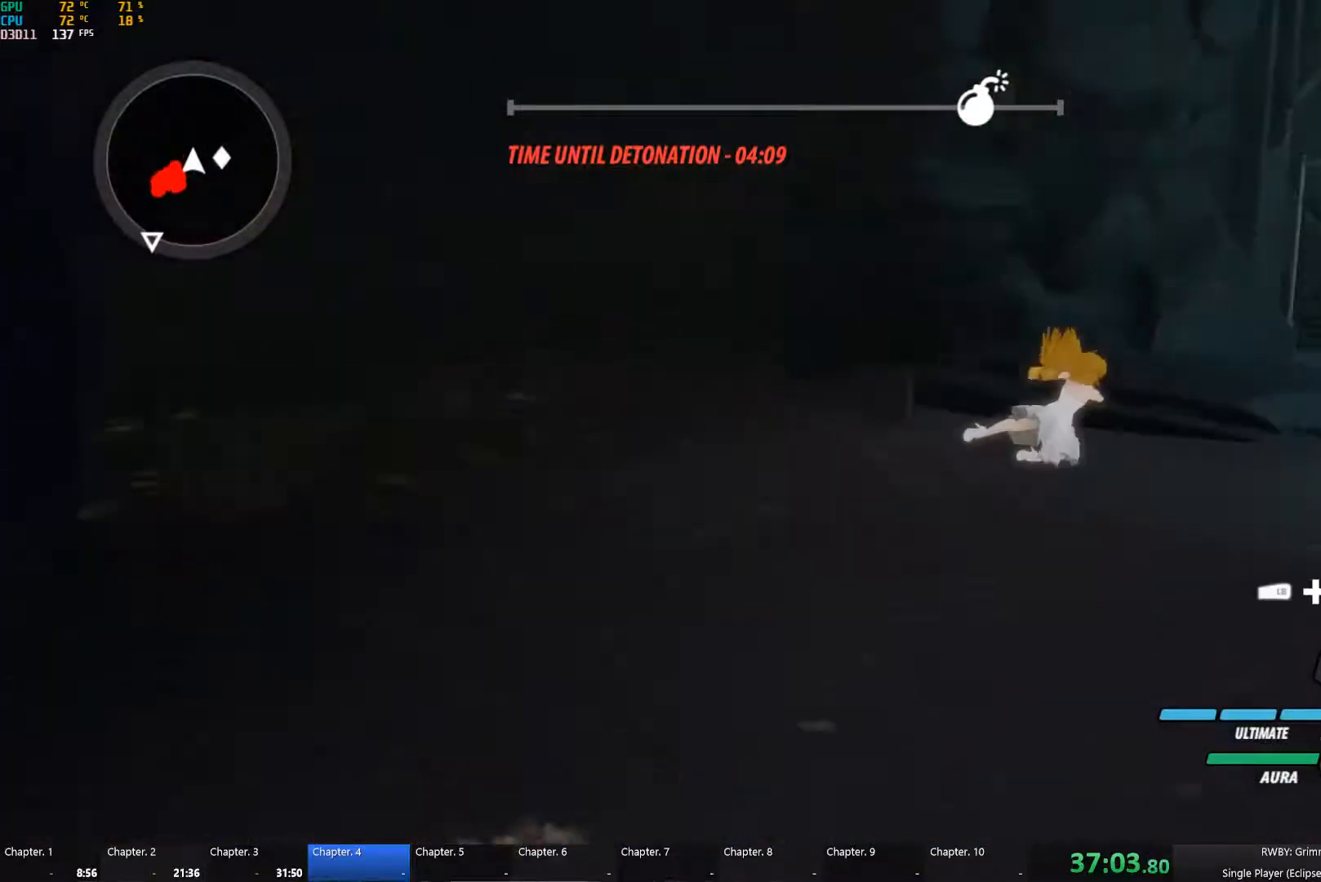
{"buttons": [], "left_stick": "center", "right_stick": "center", "button_events": []}